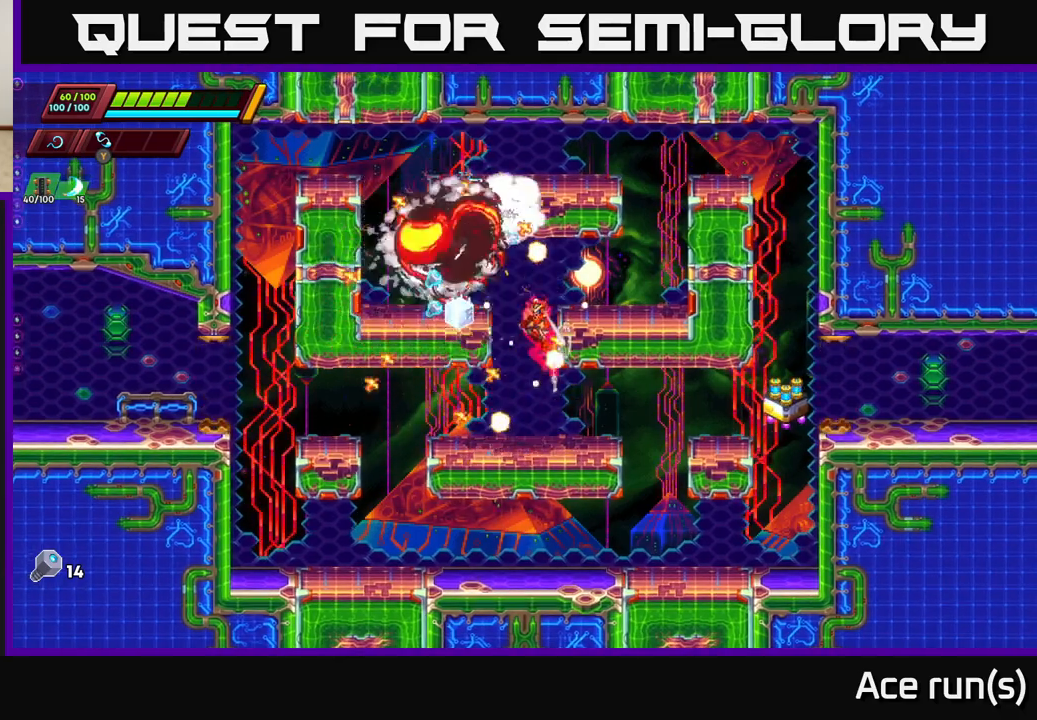
Gameplay with a controller (Xbox layout); each line is a JSON object with the inputs held at the frame after it. "events" lists button and stick changes between this image and that frame as [ms after this image, input, new state], when the widget could be followed in between.
{"buttons": [], "left_stick": "right", "right_stick": "center", "events": [[133, "A", "up"], [133, "R2", "up"], [267, "left_stick", "left"], [483, "left_stick", "right"]]}
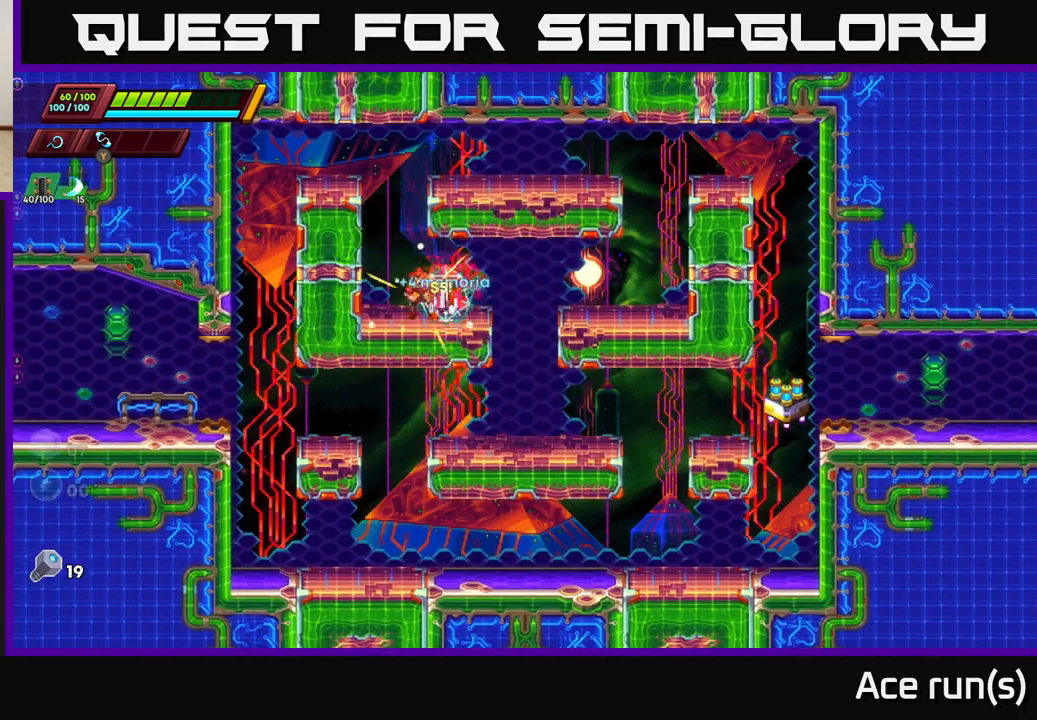
{"buttons": [], "left_stick": "right", "right_stick": "center", "events": [[33, "R2", "down"], [183, "R2", "up"], [233, "R2", "down"], [283, "A", "down"], [417, "A", "up"], [417, "R2", "up"]]}
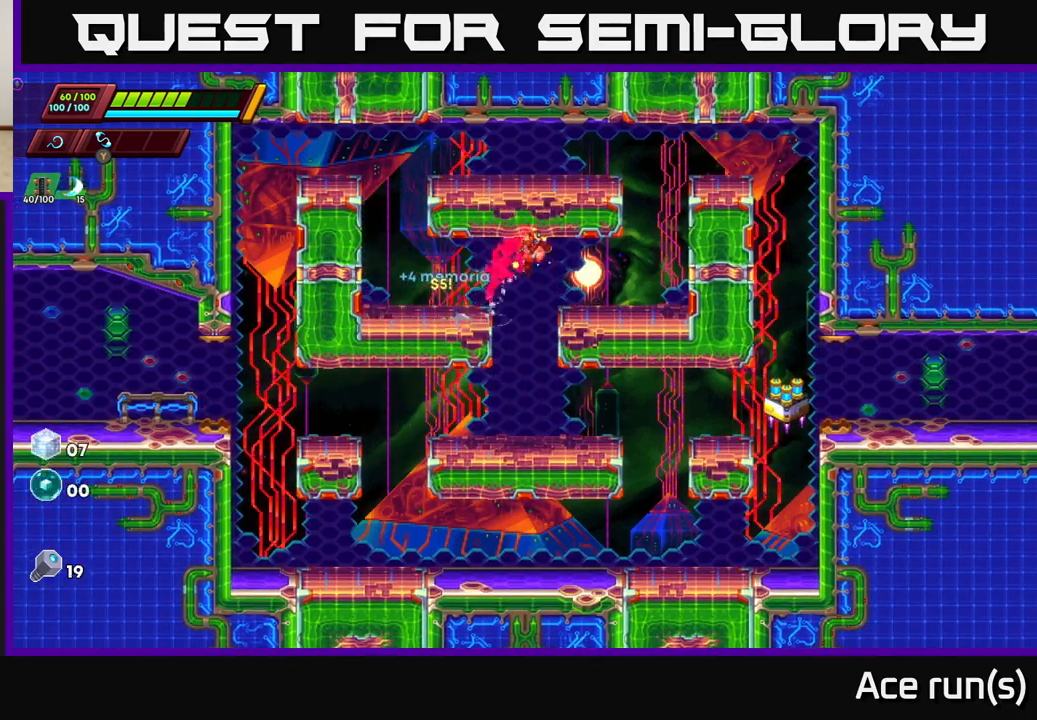
{"buttons": ["R2"], "left_stick": "right", "right_stick": "center", "events": [[217, "R2", "down"], [250, "A", "down"], [383, "A", "up"]]}
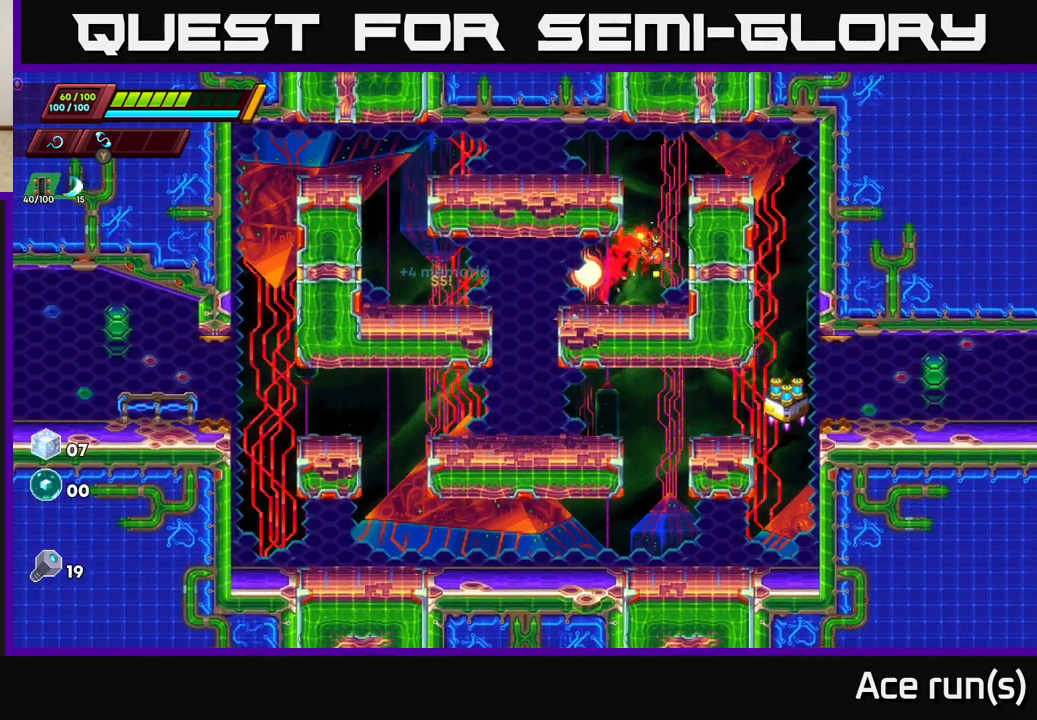
{"buttons": ["R2"], "left_stick": "right", "right_stick": "center", "events": [[33, "A", "down"], [217, "A", "up"], [300, "A", "down"], [483, "A", "up"]]}
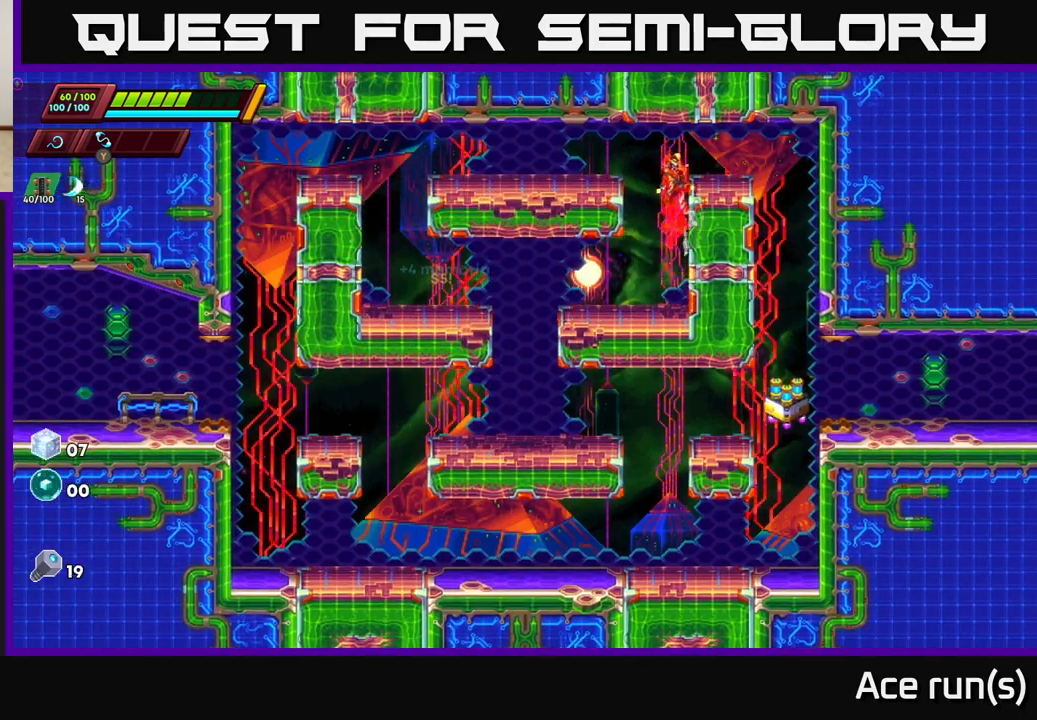
{"buttons": [], "left_stick": "right", "right_stick": "center", "events": [[33, "A", "down"], [250, "A", "up"], [283, "R2", "up"]]}
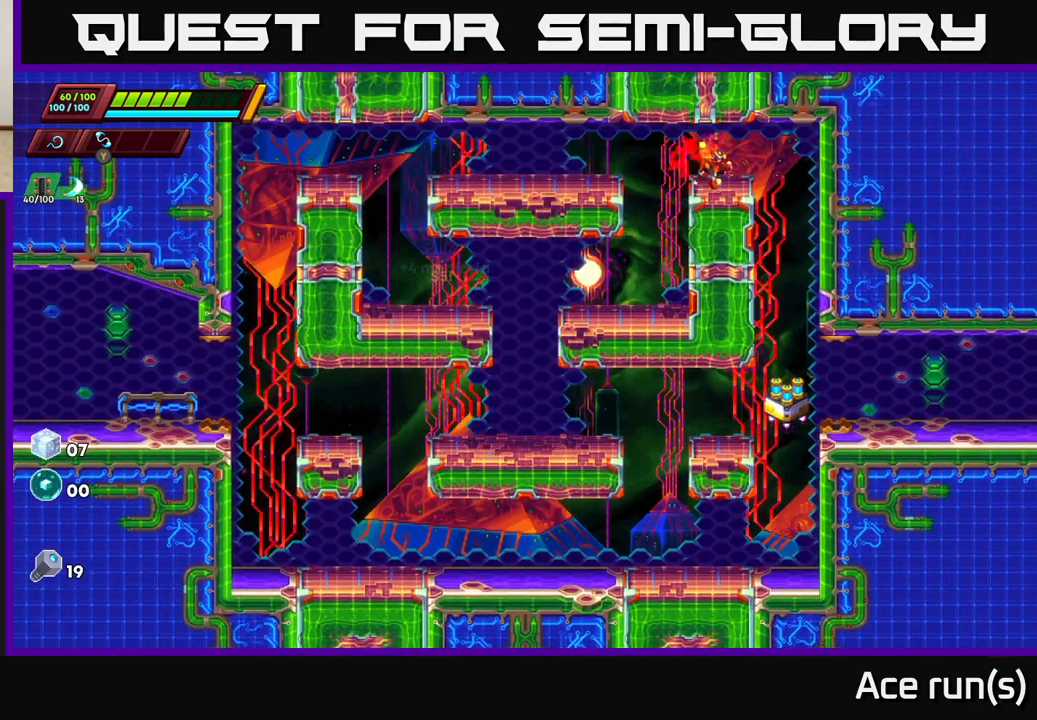
{"buttons": [], "left_stick": "center", "right_stick": "center", "events": [[367, "left_stick", "center"]]}
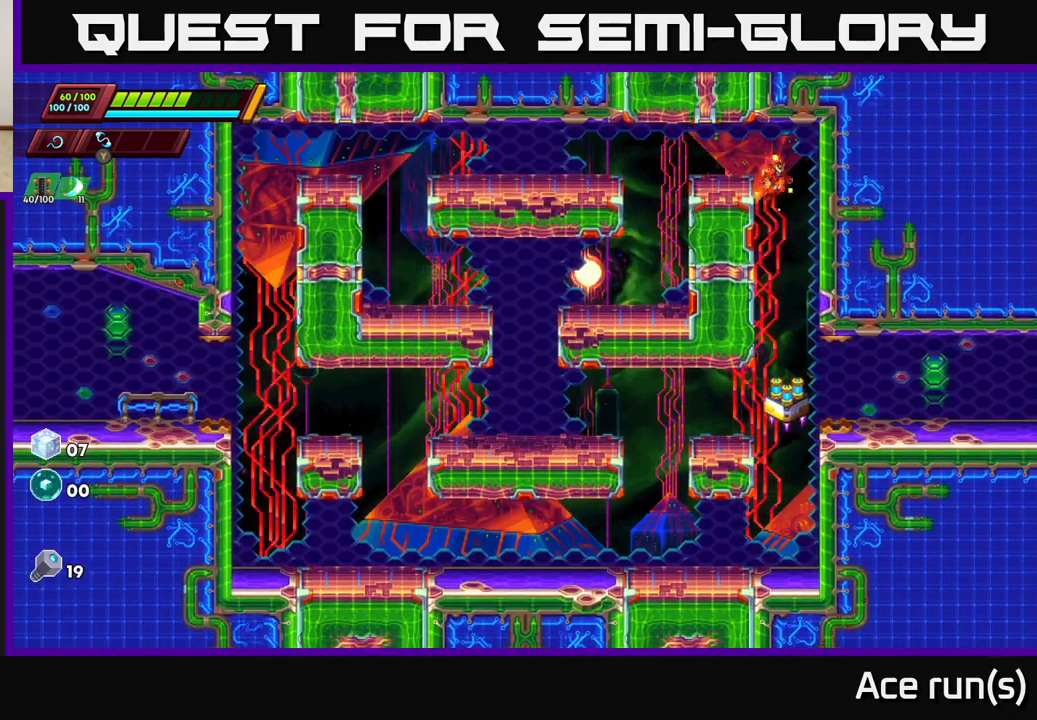
{"buttons": [], "left_stick": "center", "right_stick": "center", "events": []}
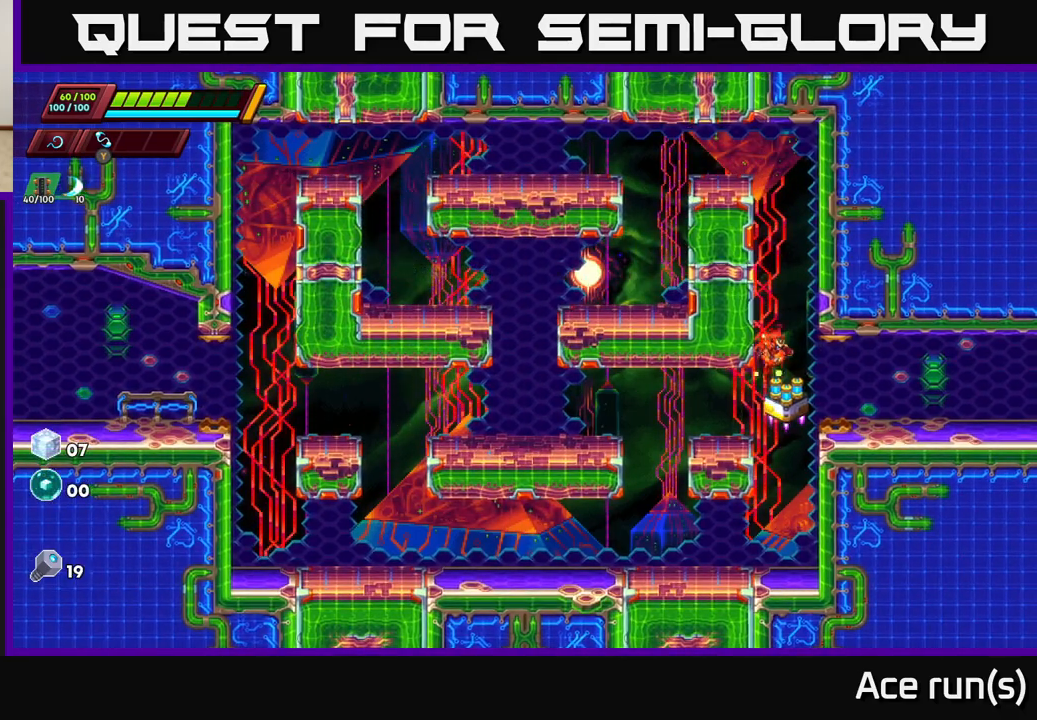
{"buttons": [], "left_stick": "center", "right_stick": "center", "events": [[50, "B", "down"], [117, "B", "up"]]}
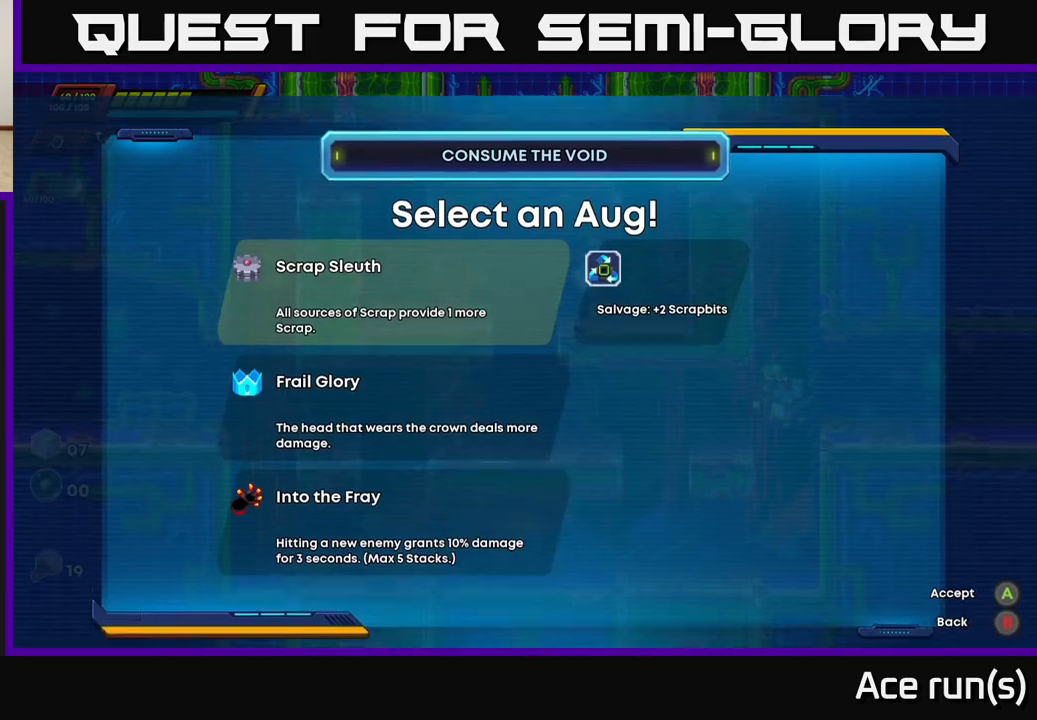
{"buttons": [], "left_stick": "center", "right_stick": "center", "events": [[233, "DPAD_DOWN", "down"], [300, "DPAD_DOWN", "up"], [383, "DPAD_DOWN", "down"], [450, "DPAD_DOWN", "up"]]}
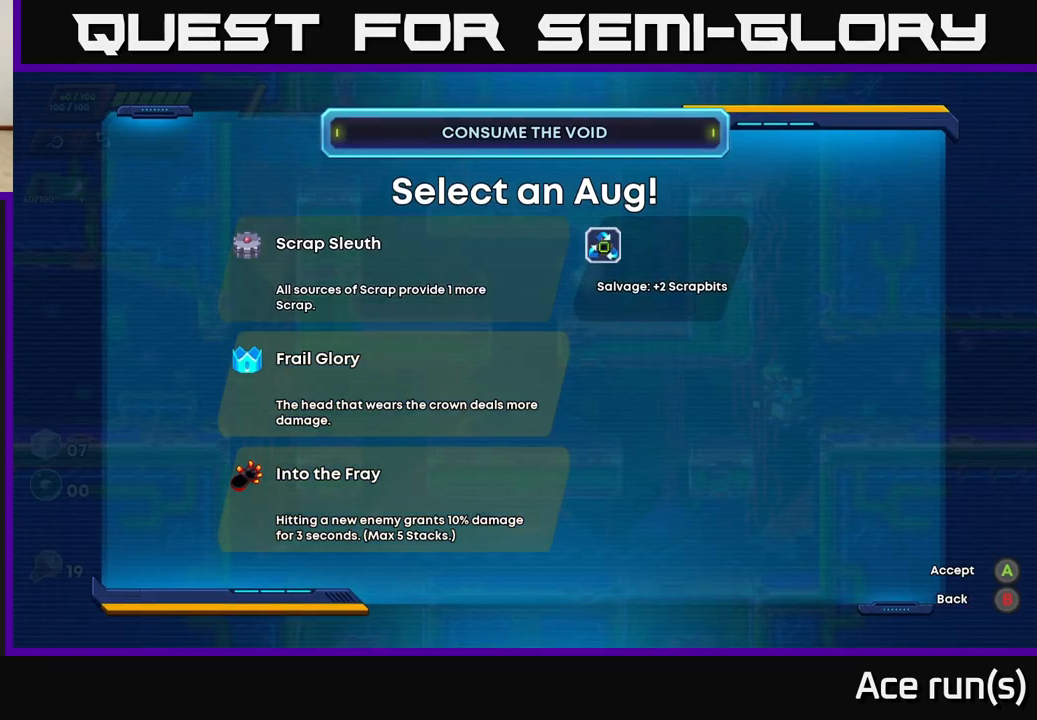
{"buttons": [], "left_stick": "center", "right_stick": "center", "events": []}
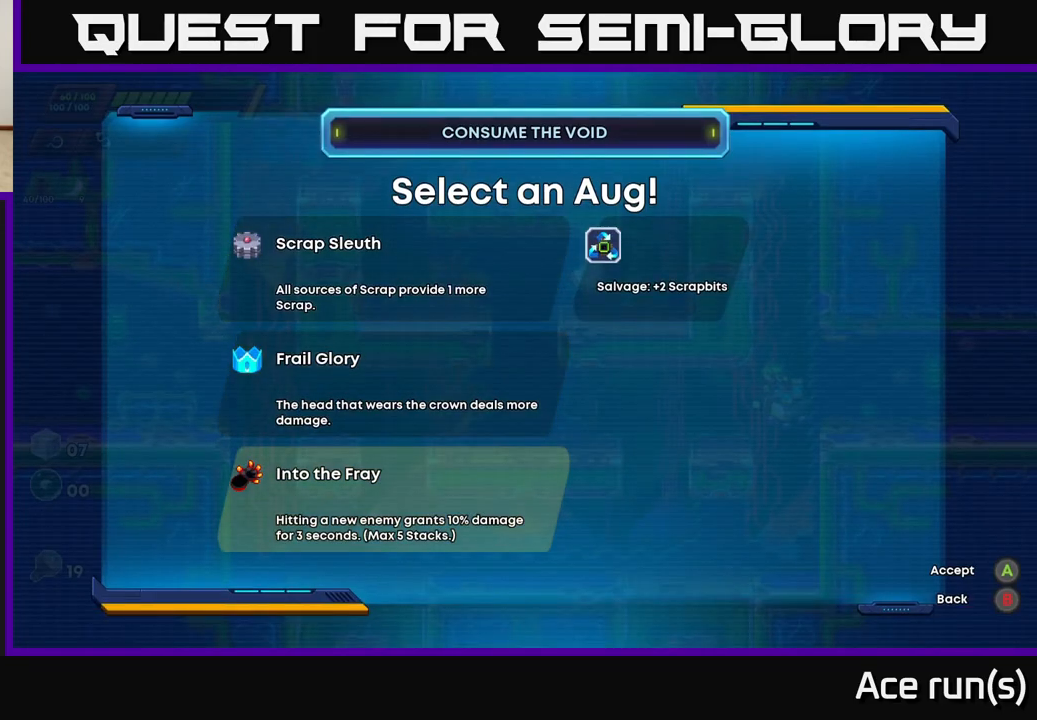
{"buttons": [], "left_stick": "center", "right_stick": "center", "events": []}
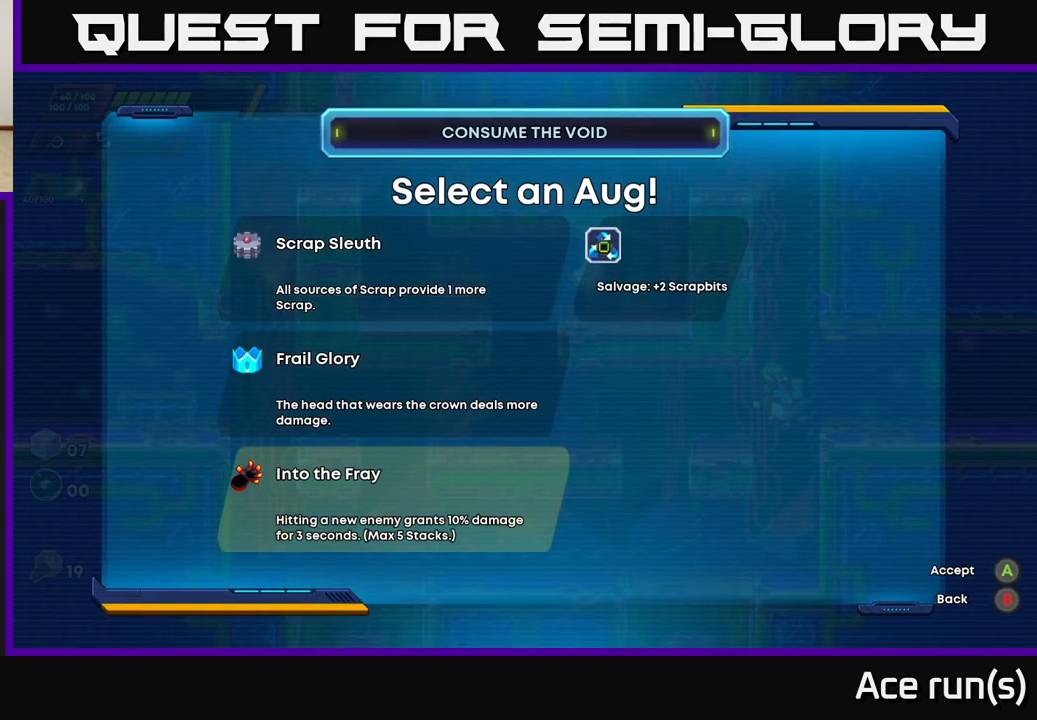
{"buttons": [], "left_stick": "center", "right_stick": "center", "events": []}
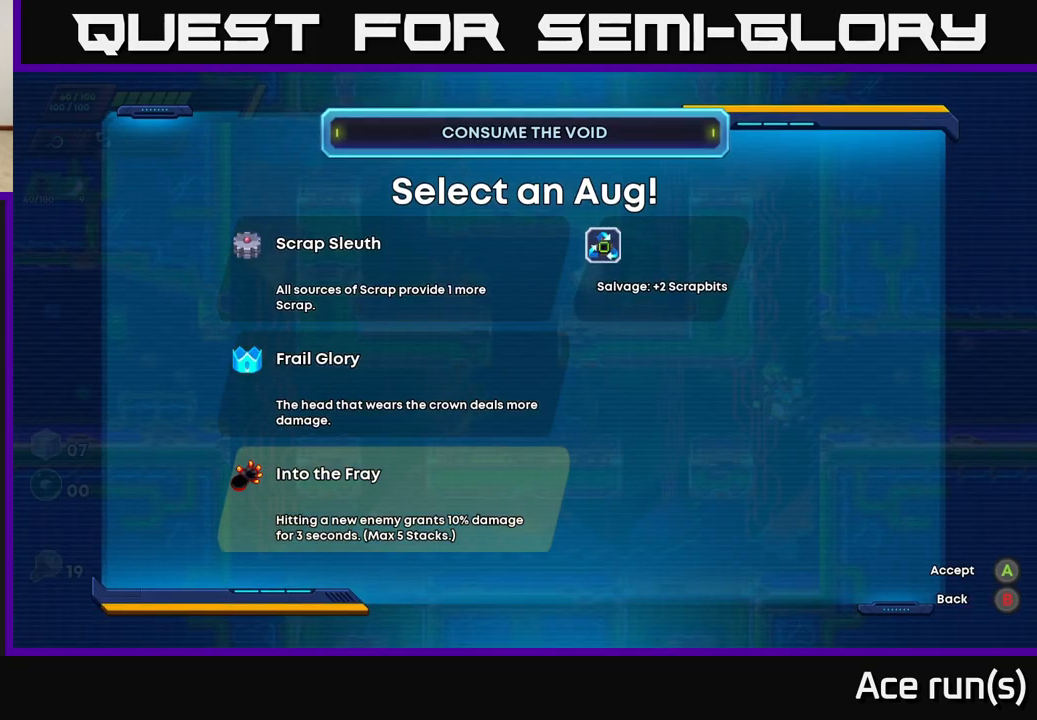
{"buttons": [], "left_stick": "center", "right_stick": "center", "events": [[400, "DPAD_UP", "down"], [483, "DPAD_UP", "up"]]}
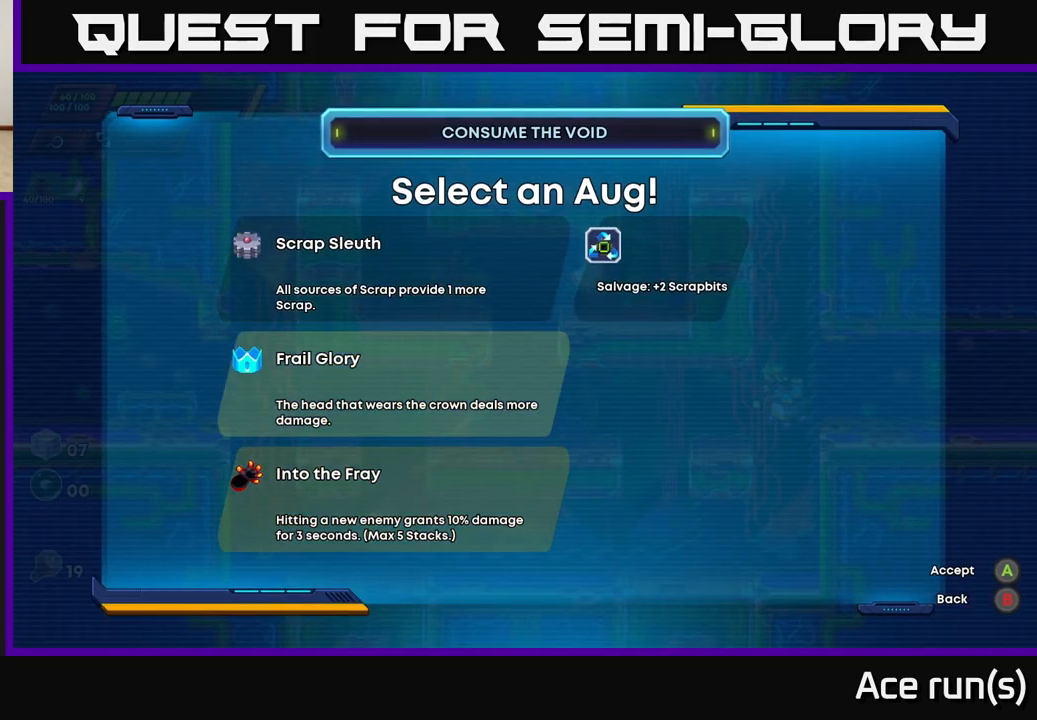
{"buttons": [], "left_stick": "center", "right_stick": "center", "events": [[67, "DPAD_UP", "down"], [167, "DPAD_UP", "up"], [367, "DPAD_DOWN", "down"], [467, "DPAD_DOWN", "up"]]}
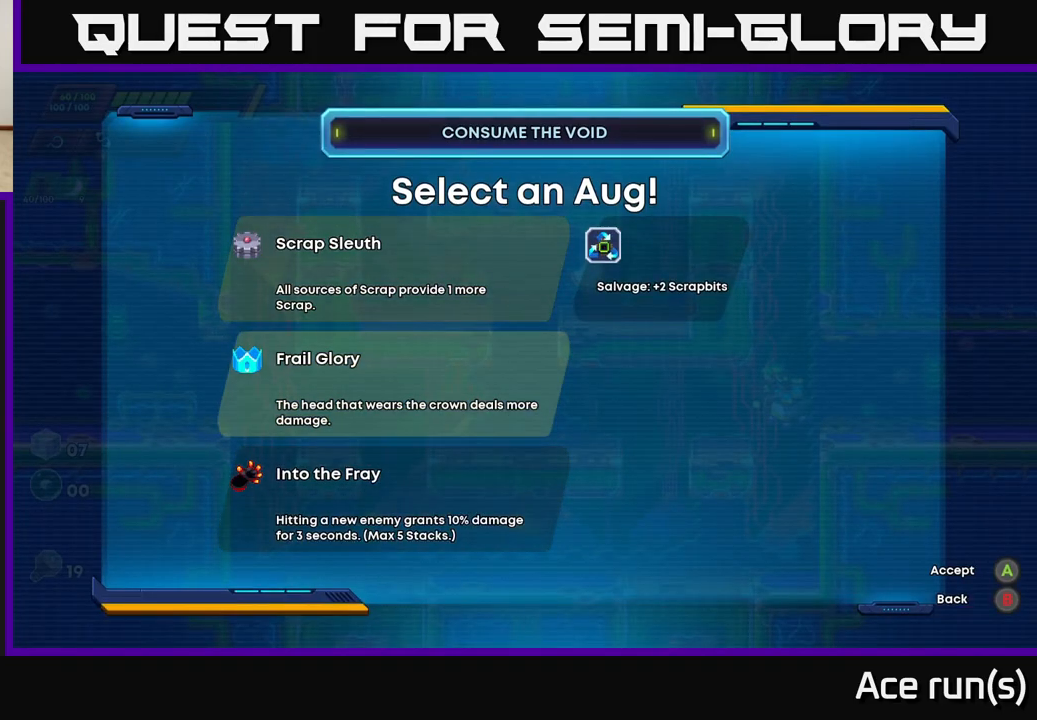
{"buttons": ["A", "R2"], "left_stick": "right", "right_stick": "center", "events": [[67, "DPAD_DOWN", "down"], [133, "DPAD_DOWN", "up"], [217, "A", "down"], [283, "A", "up"], [367, "left_stick", "right"], [400, "R2", "down"], [483, "A", "down"]]}
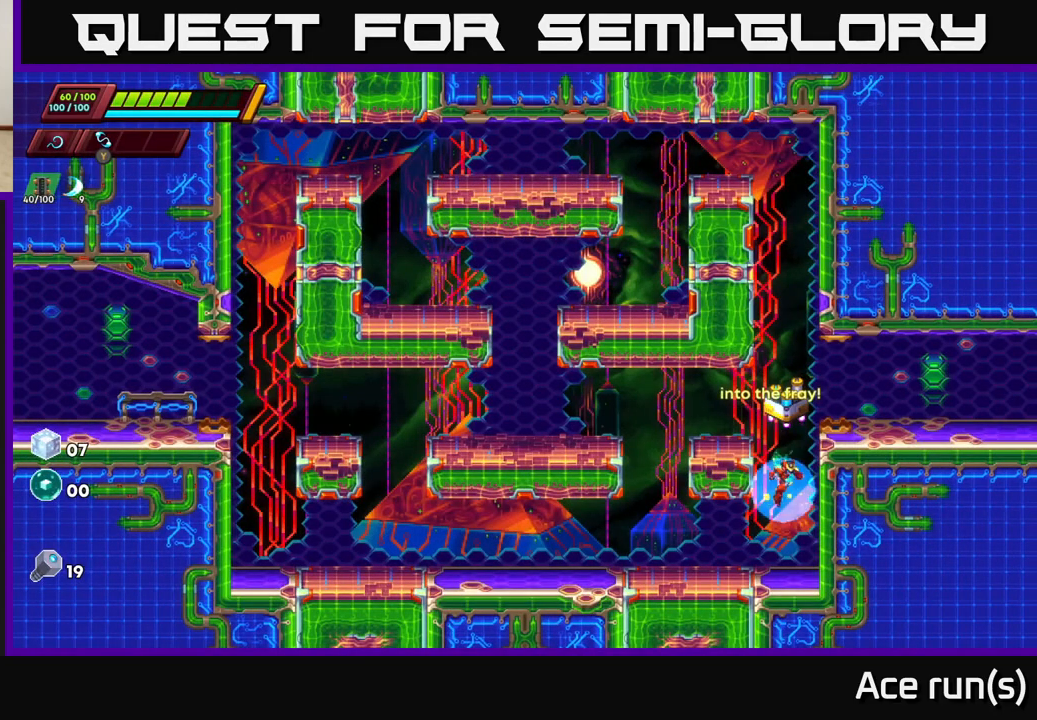
{"buttons": ["A", "R2"], "left_stick": "right", "right_stick": "center", "events": [[133, "A", "up"], [217, "A", "down"], [400, "A", "up"], [467, "A", "down"]]}
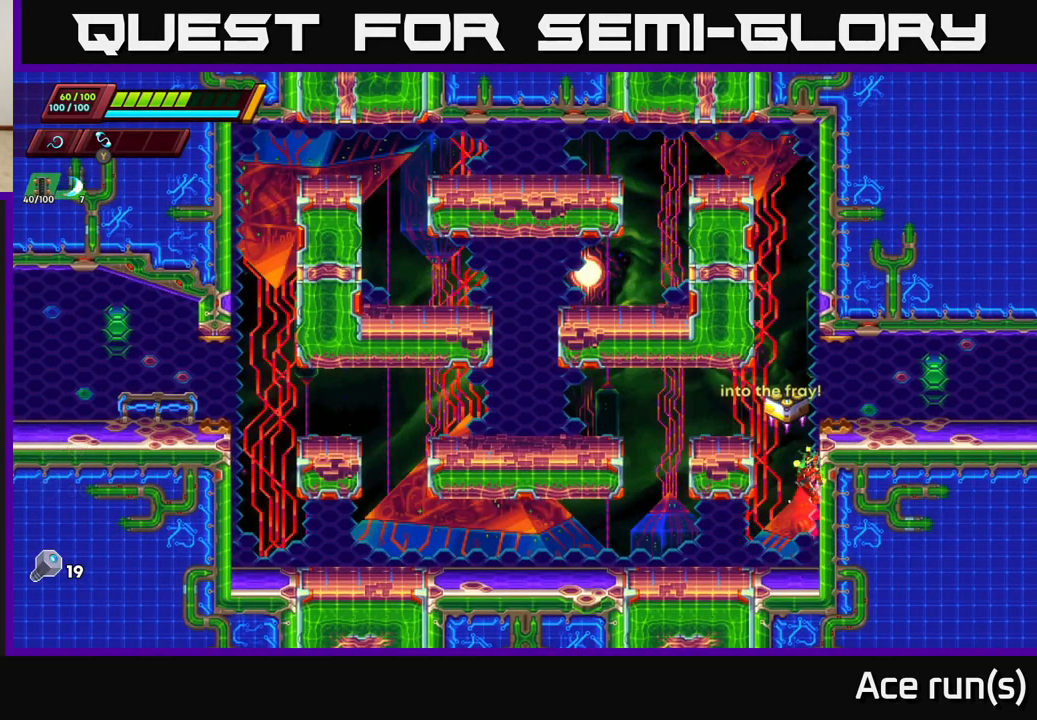
{"buttons": [], "left_stick": "right", "right_stick": "center", "events": [[150, "A", "up"], [200, "A", "down"], [400, "A", "up"], [417, "R2", "up"]]}
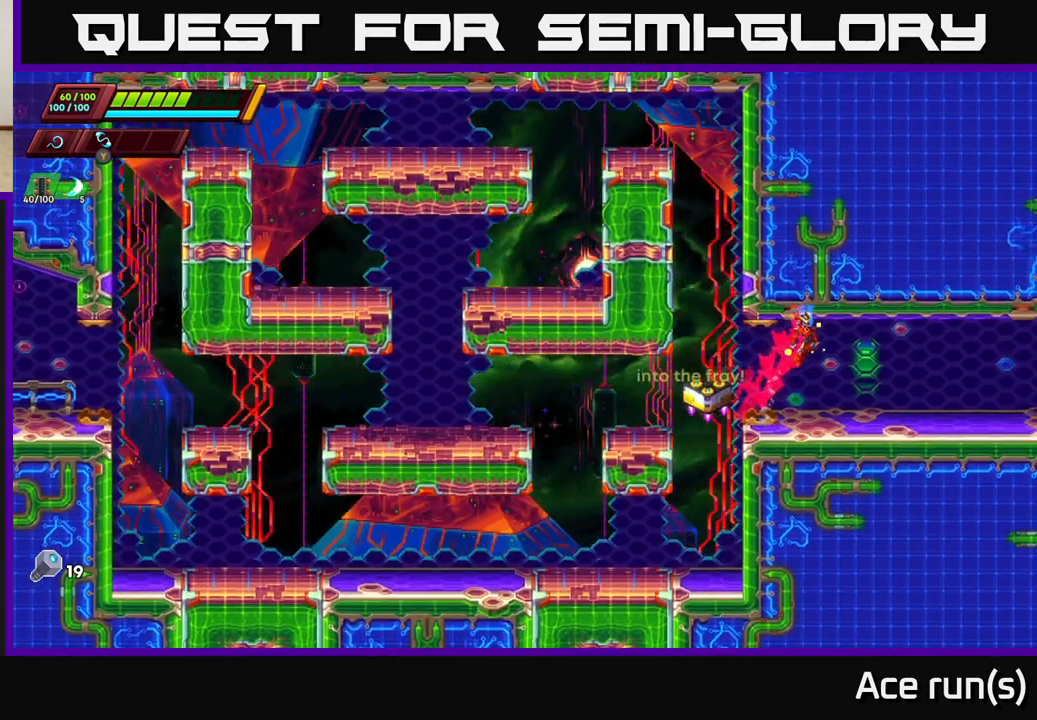
{"buttons": [], "left_stick": "center", "right_stick": "center", "events": [[33, "START", "down"], [100, "left_stick", "center"], [167, "START", "up"]]}
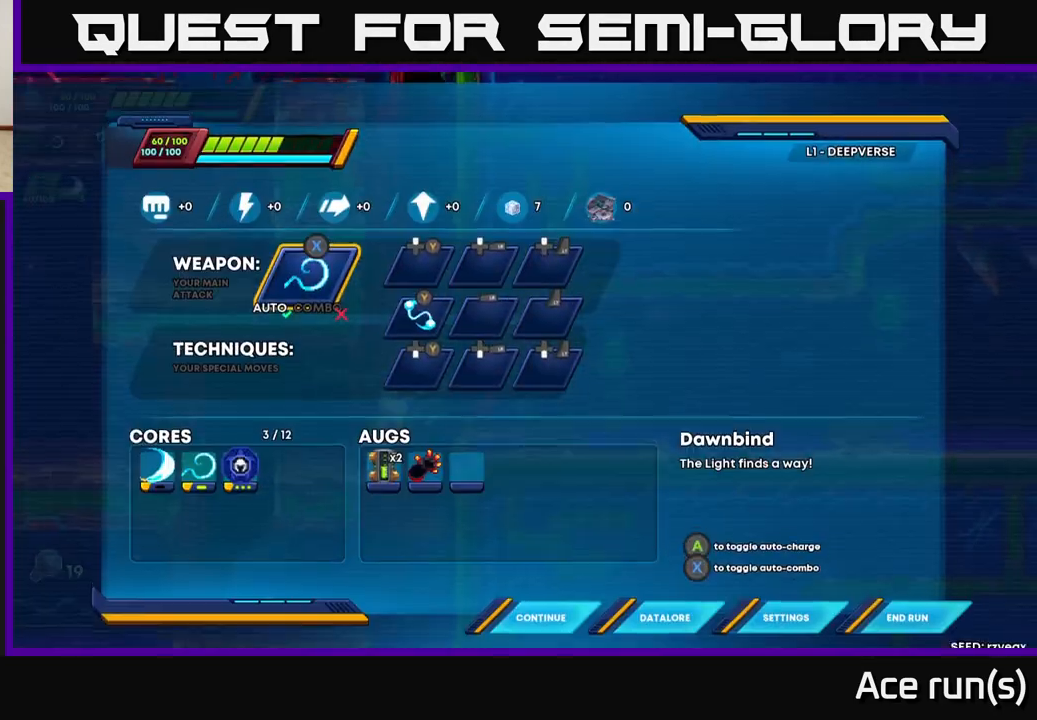
{"buttons": [], "left_stick": "center", "right_stick": "center", "events": [[67, "DPAD_DOWN", "down"], [150, "DPAD_DOWN", "up"], [233, "DPAD_DOWN", "down"], [317, "DPAD_DOWN", "up"], [400, "DPAD_DOWN", "down"], [500, "DPAD_DOWN", "up"]]}
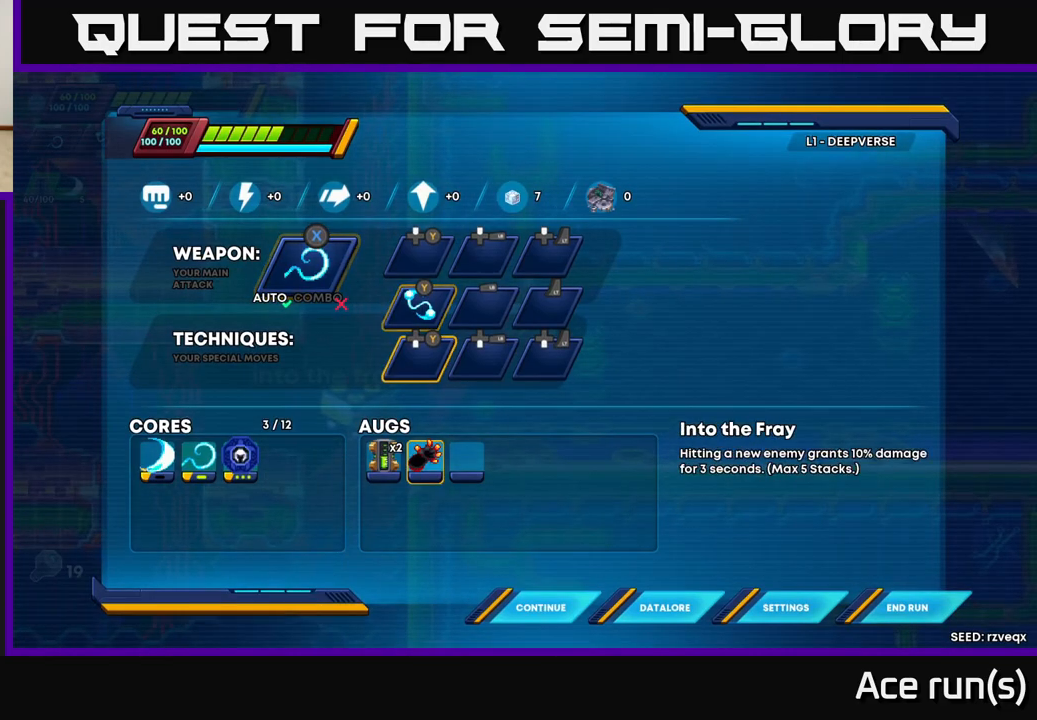
{"buttons": [], "left_stick": "center", "right_stick": "center", "events": [[117, "DPAD_DOWN", "down"], [183, "DPAD_DOWN", "up"]]}
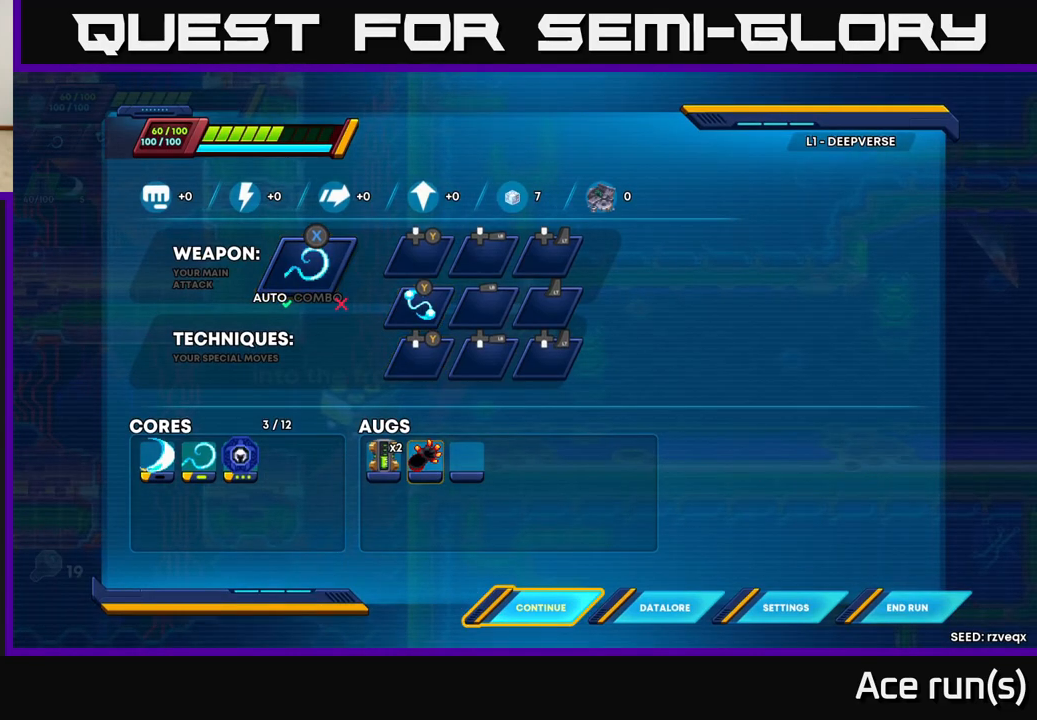
{"buttons": ["DPAD_LEFT"], "left_stick": "center", "right_stick": "center", "events": [[17, "DPAD_UP", "down"], [100, "DPAD_UP", "up"], [467, "DPAD_LEFT", "down"]]}
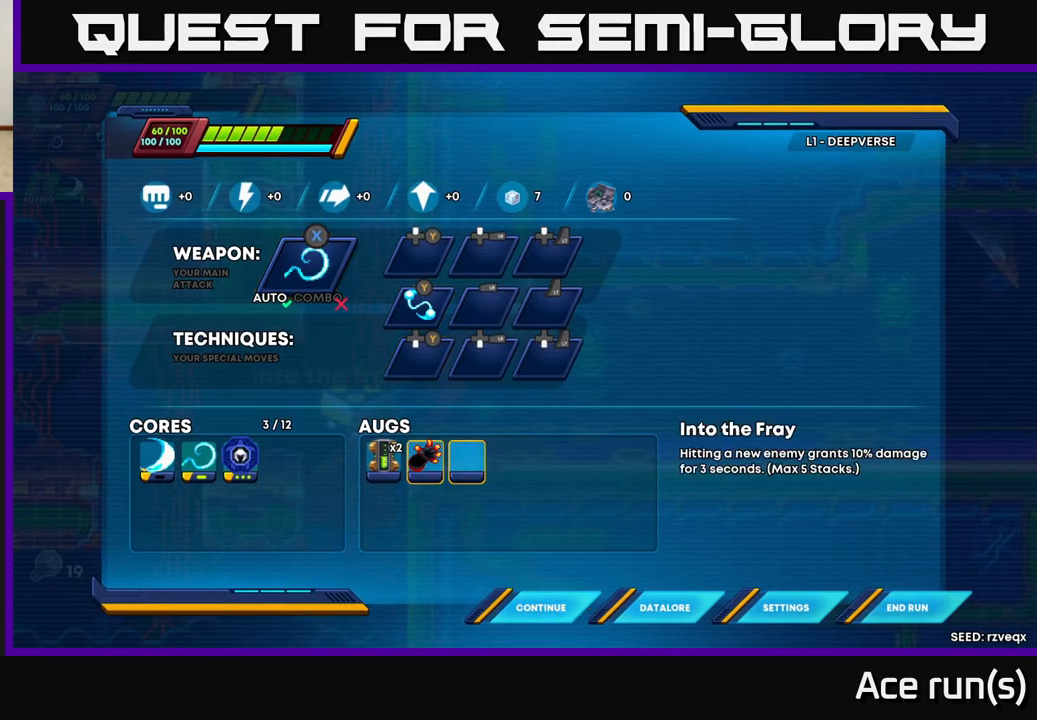
{"buttons": [], "left_stick": "center", "right_stick": "center", "events": [[67, "DPAD_LEFT", "up"]]}
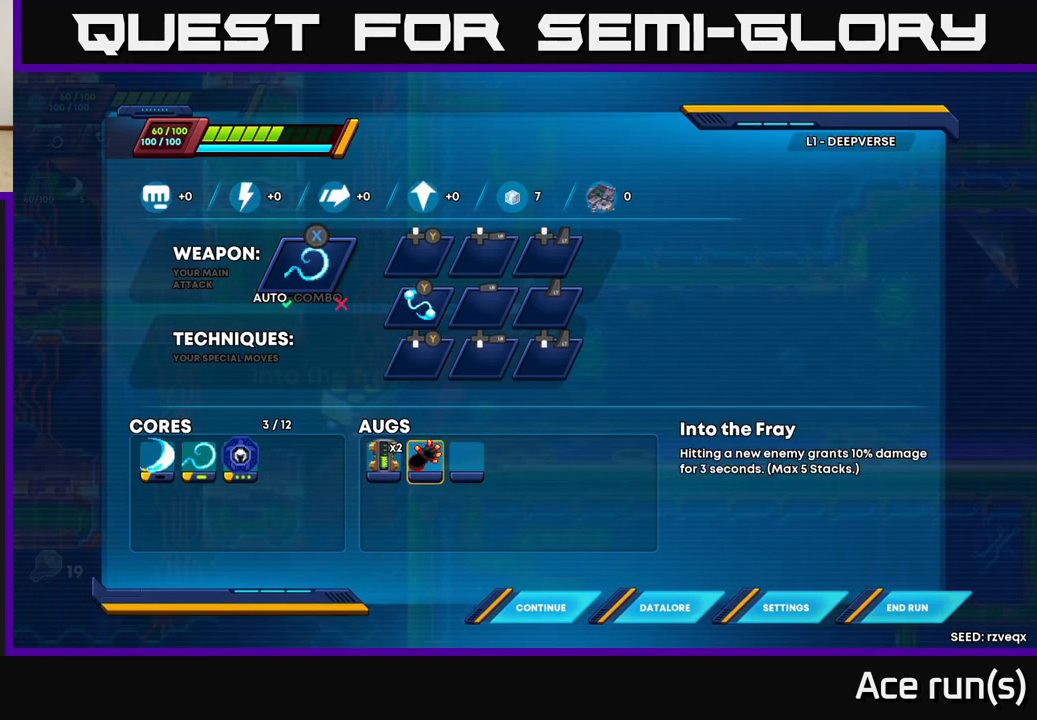
{"buttons": [], "left_stick": "center", "right_stick": "center", "events": []}
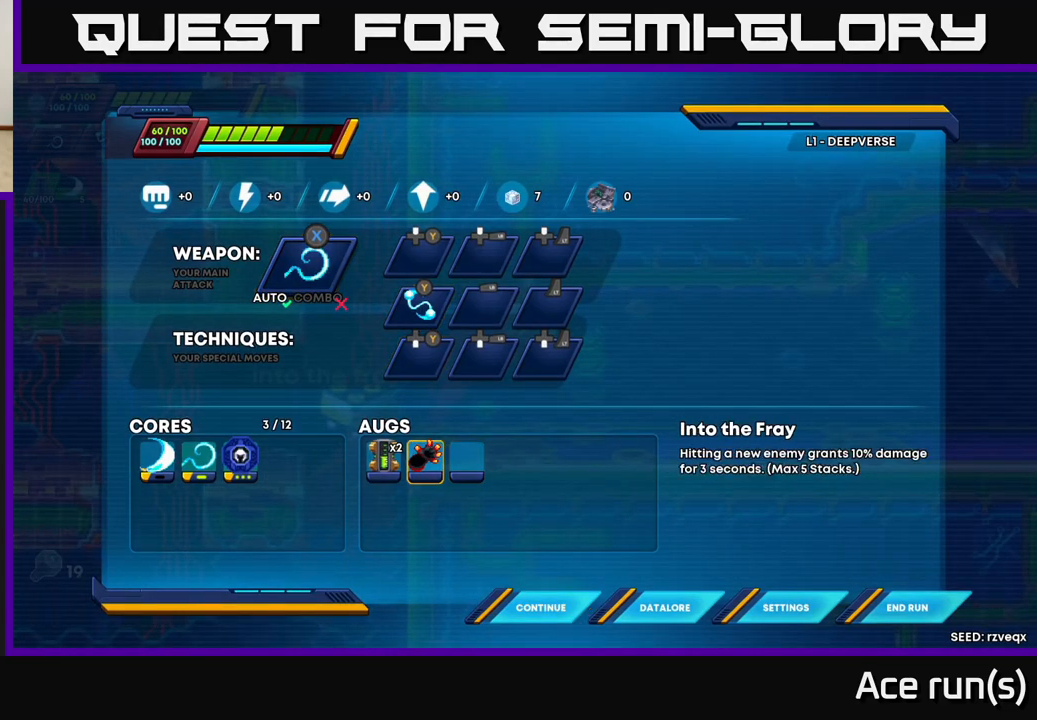
{"buttons": [], "left_stick": "center", "right_stick": "center", "events": []}
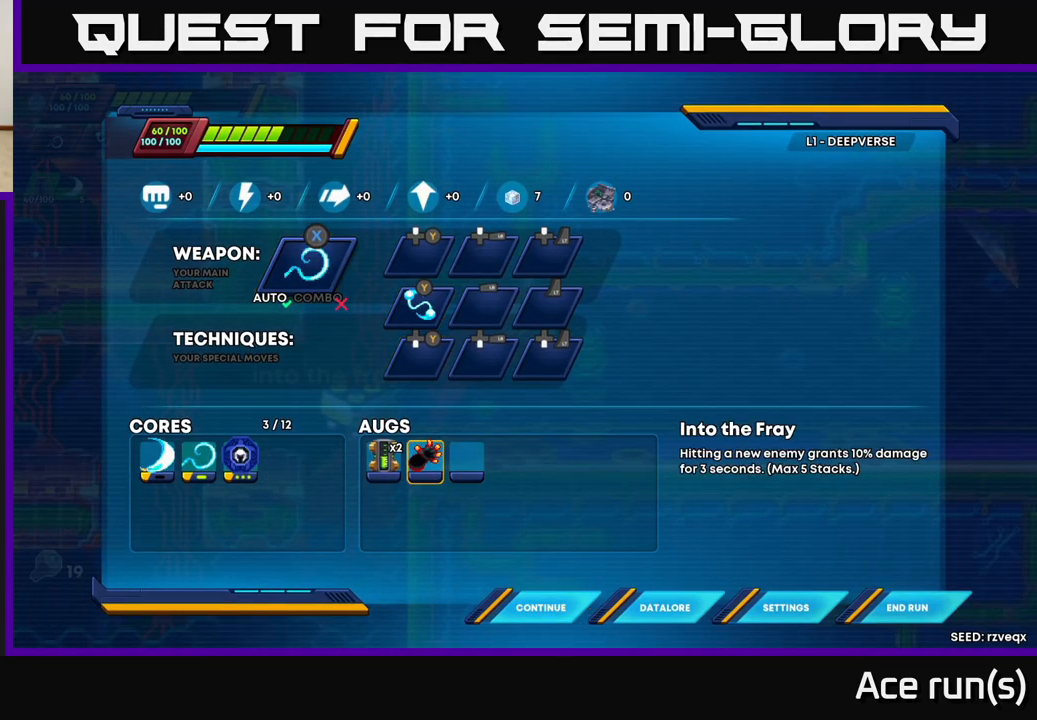
{"buttons": [], "left_stick": "center", "right_stick": "center", "events": []}
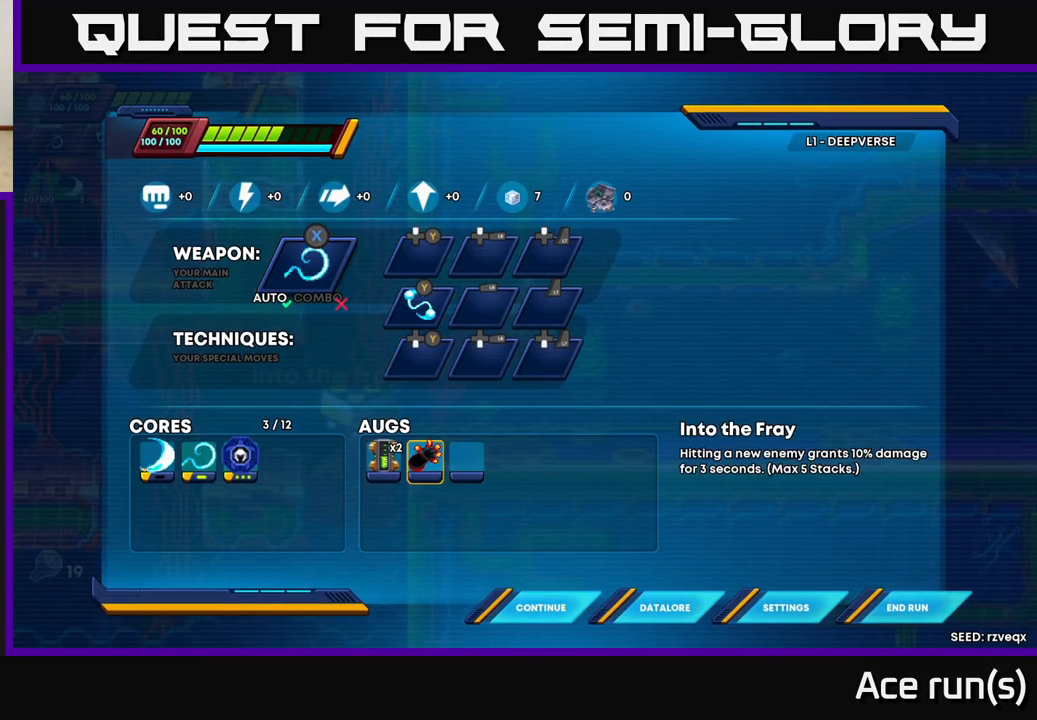
{"buttons": [], "left_stick": "center", "right_stick": "center", "events": [[367, "B", "down"], [450, "B", "up"]]}
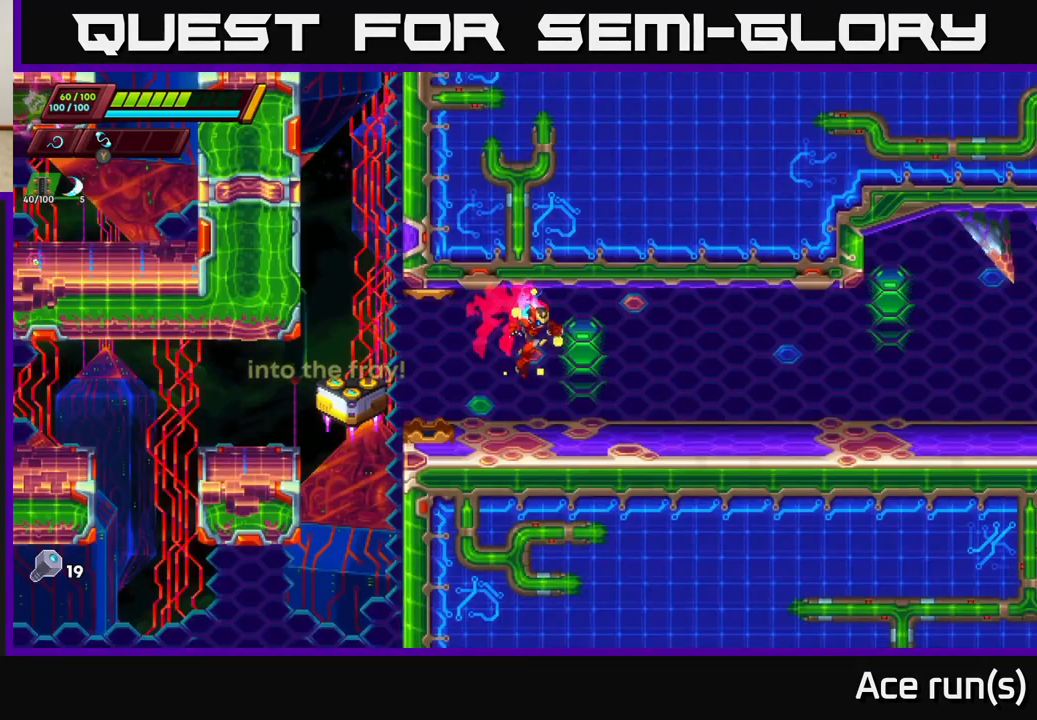
{"buttons": ["R2"], "left_stick": "right", "right_stick": "center", "events": [[150, "left_stick", "right"], [233, "R2", "down"], [383, "R2", "up"], [433, "R2", "down"]]}
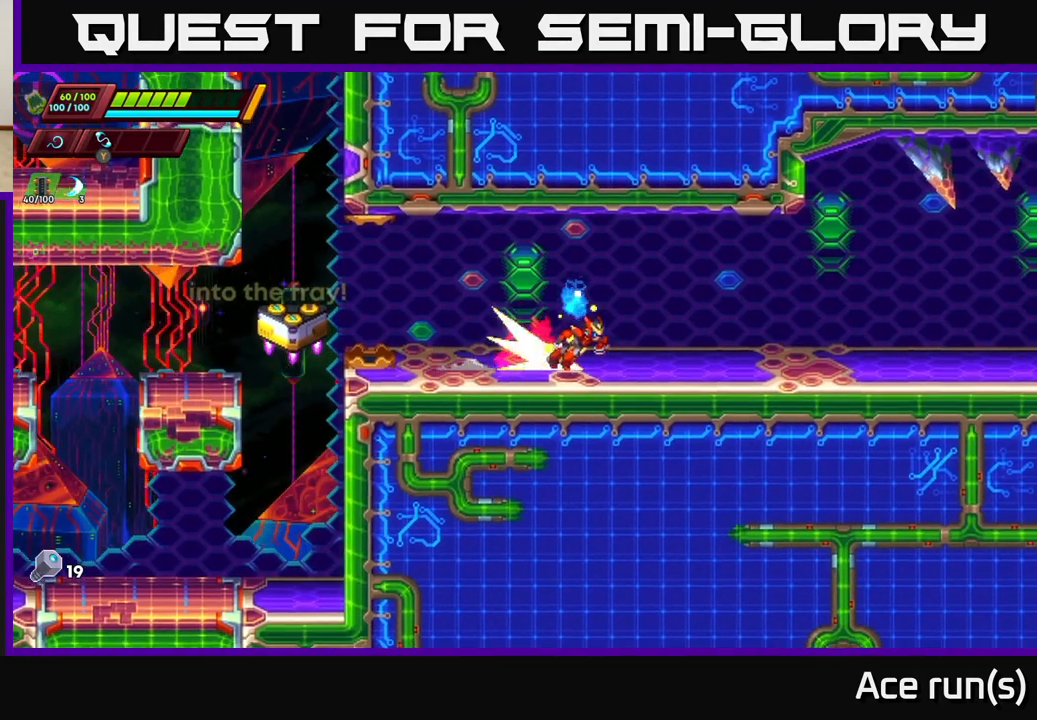
{"buttons": ["A", "R2"], "left_stick": "right", "right_stick": "center", "events": [[100, "R2", "up"], [183, "R2", "down"], [300, "A", "down"]]}
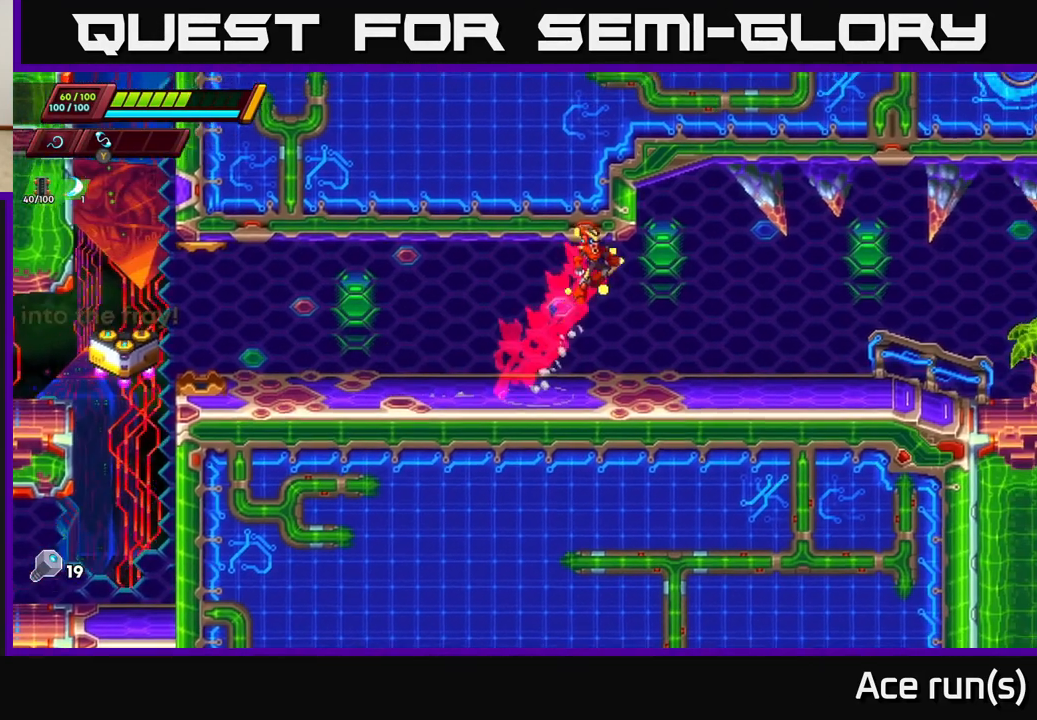
{"buttons": ["R2"], "left_stick": "right", "right_stick": "center", "events": [[83, "R2", "up"], [100, "A", "up"], [317, "R2", "down"]]}